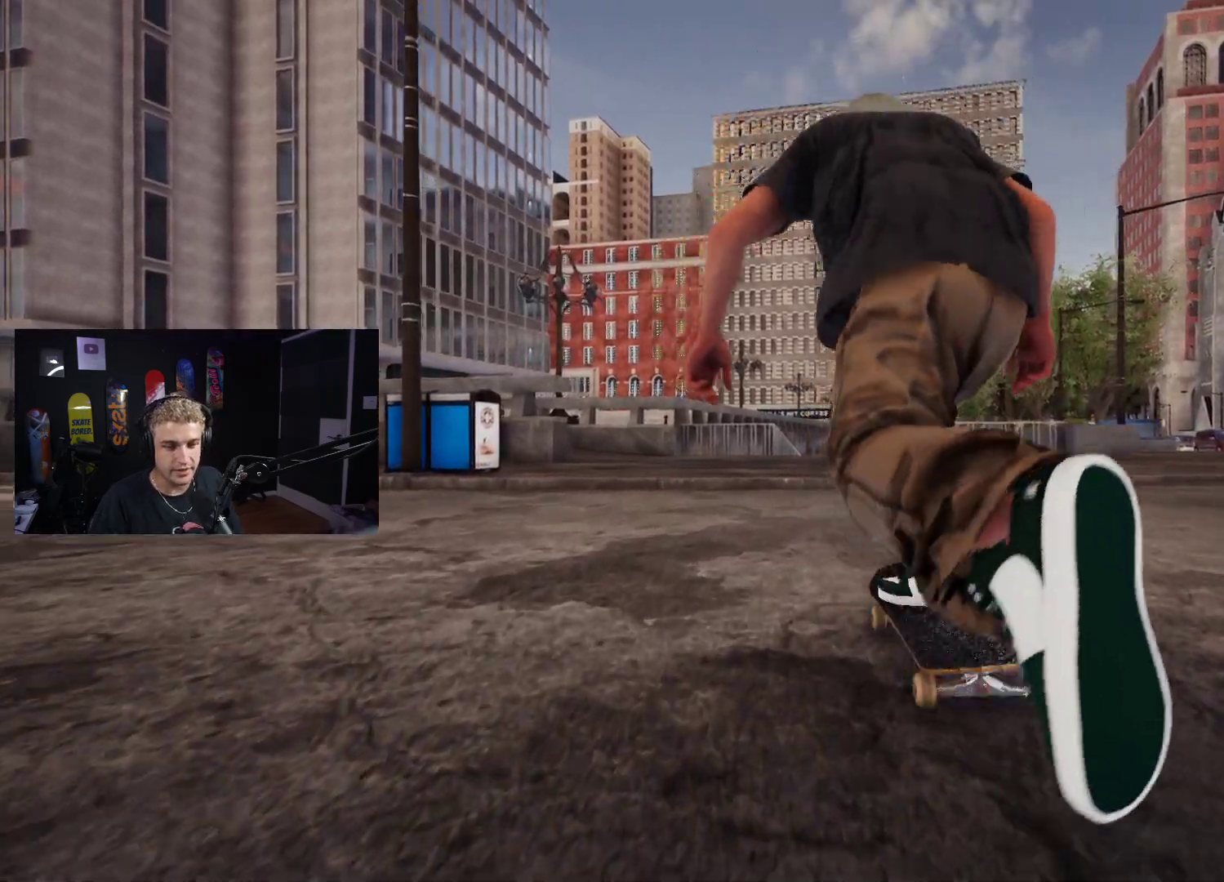
Gameplay with a controller (Xbox layout); each line is a JSON object with the inputs held at the frame after it. "events" lists button and stick changes between this image and that frame as [ms after this image, input, new state], when the widget could be followed in between.
{"buttons": ["X"], "left_stick": "center", "right_stick": "center", "events": []}
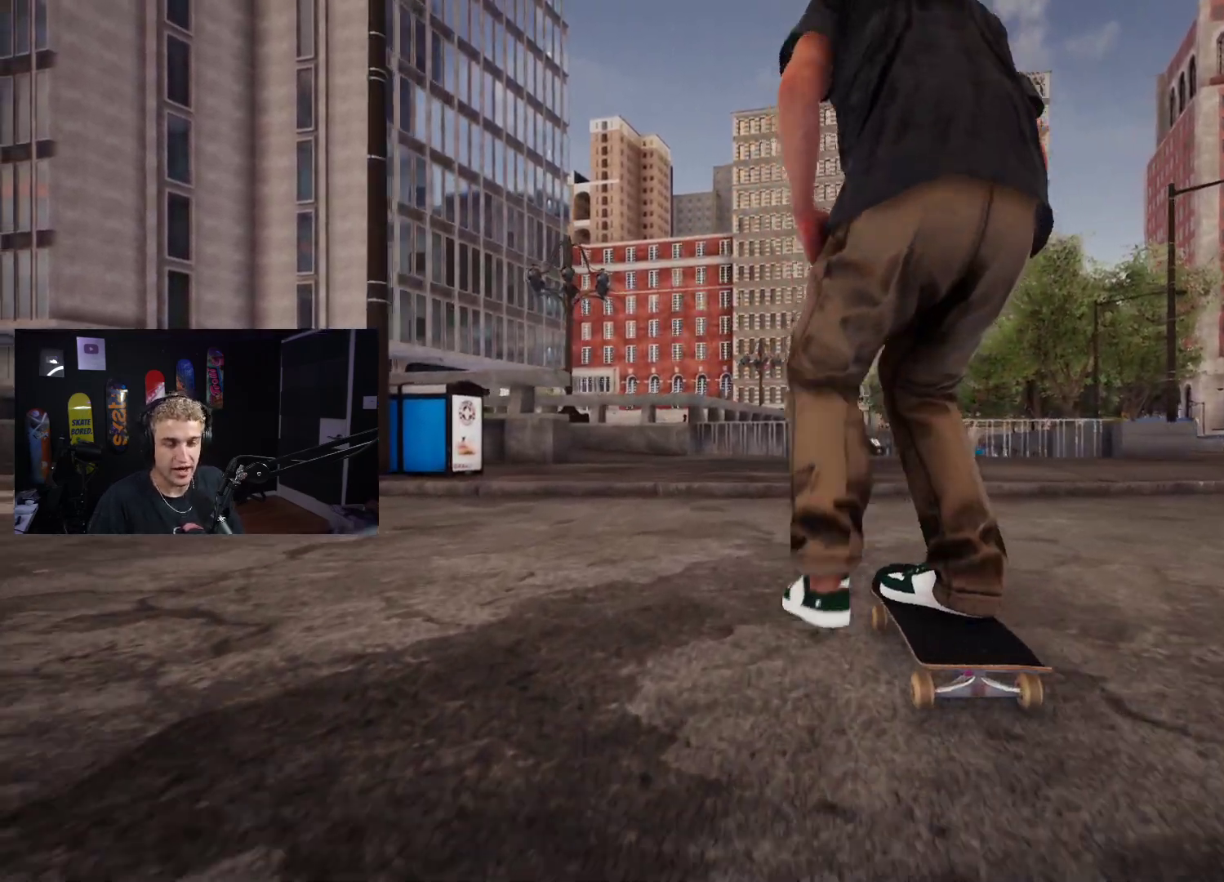
{"buttons": [], "left_stick": "down", "right_stick": "center", "events": [[100, "X", "up"], [383, "left_stick", "down"]]}
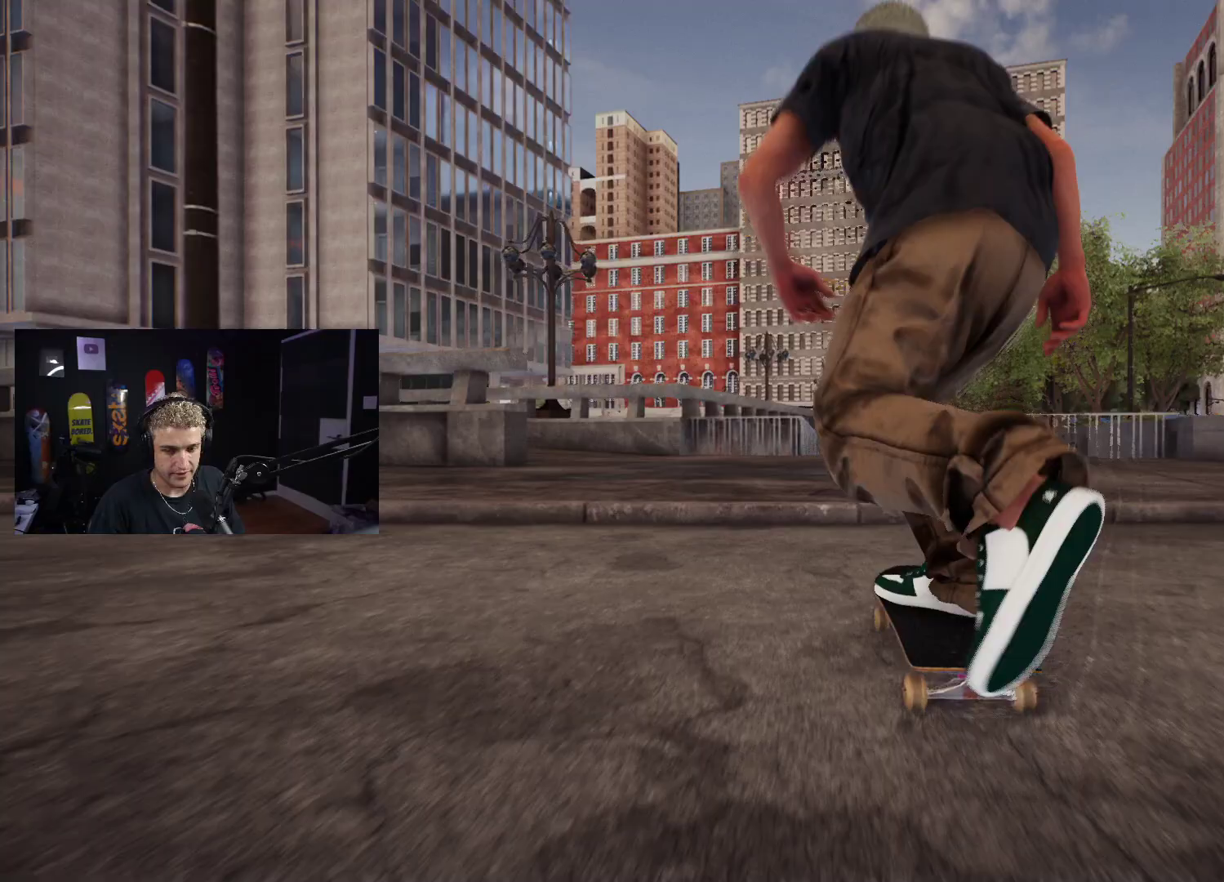
{"buttons": [], "left_stick": "center", "right_stick": "center", "events": [[133, "right_stick", "up"], [150, "left_stick", "center"], [217, "right_stick", "center"]]}
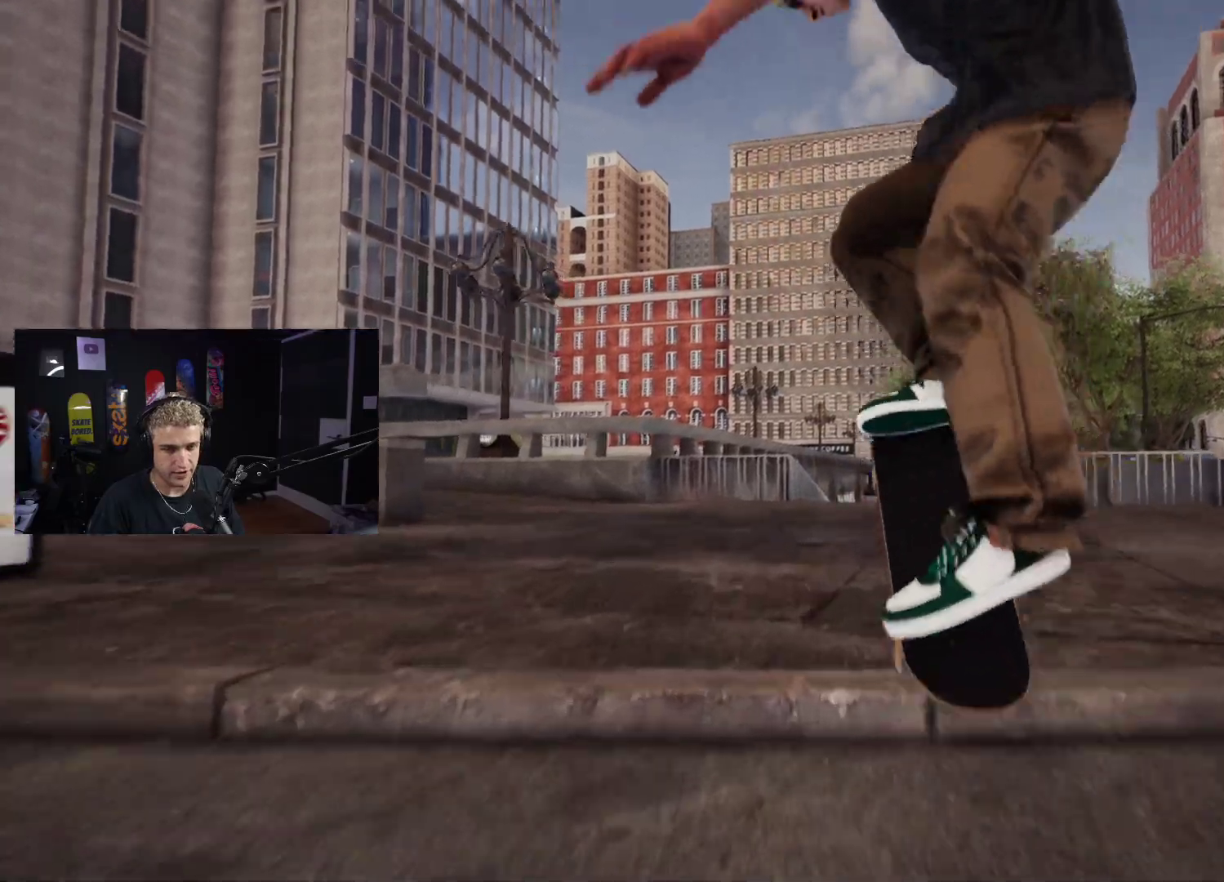
{"buttons": [], "left_stick": "center", "right_stick": "center", "events": []}
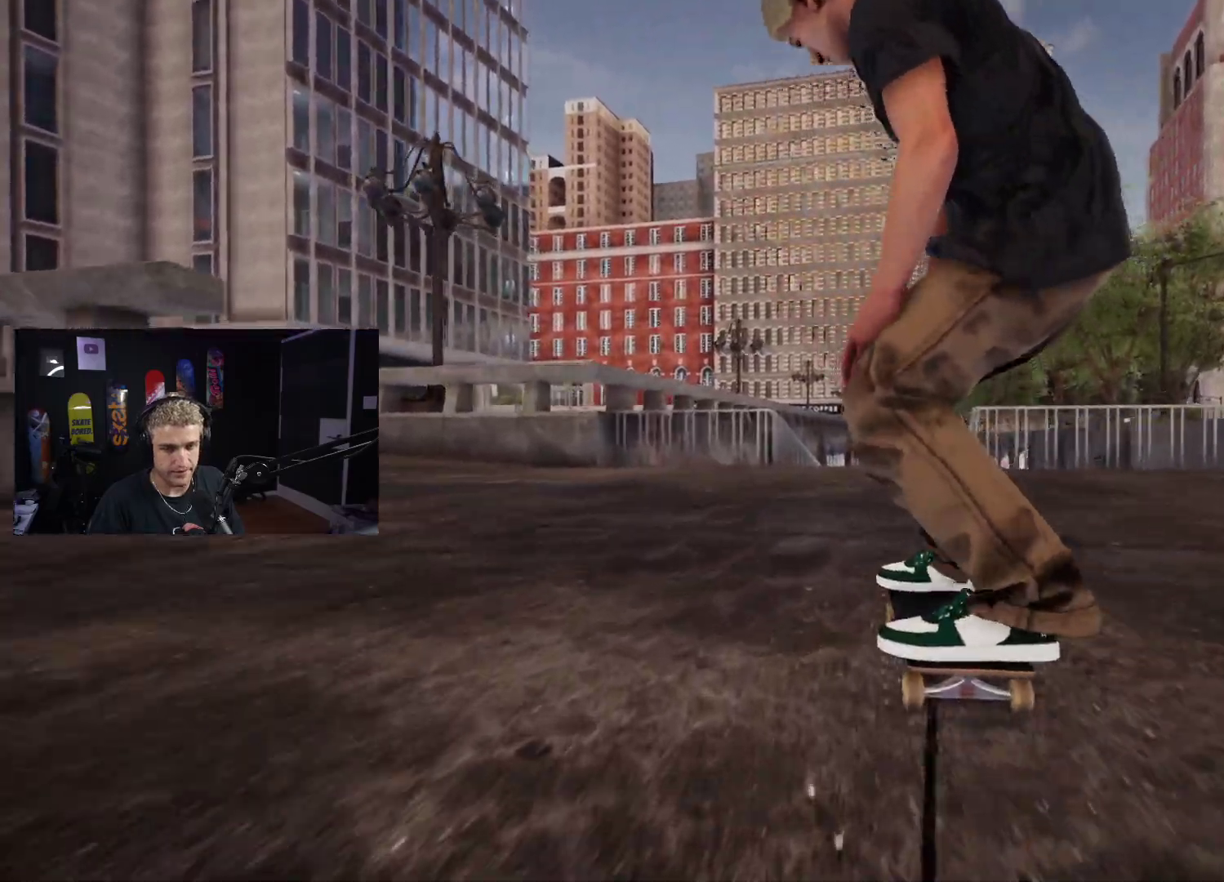
{"buttons": [], "left_stick": "center", "right_stick": "center", "events": [[250, "L2", "down"], [317, "L2", "up"]]}
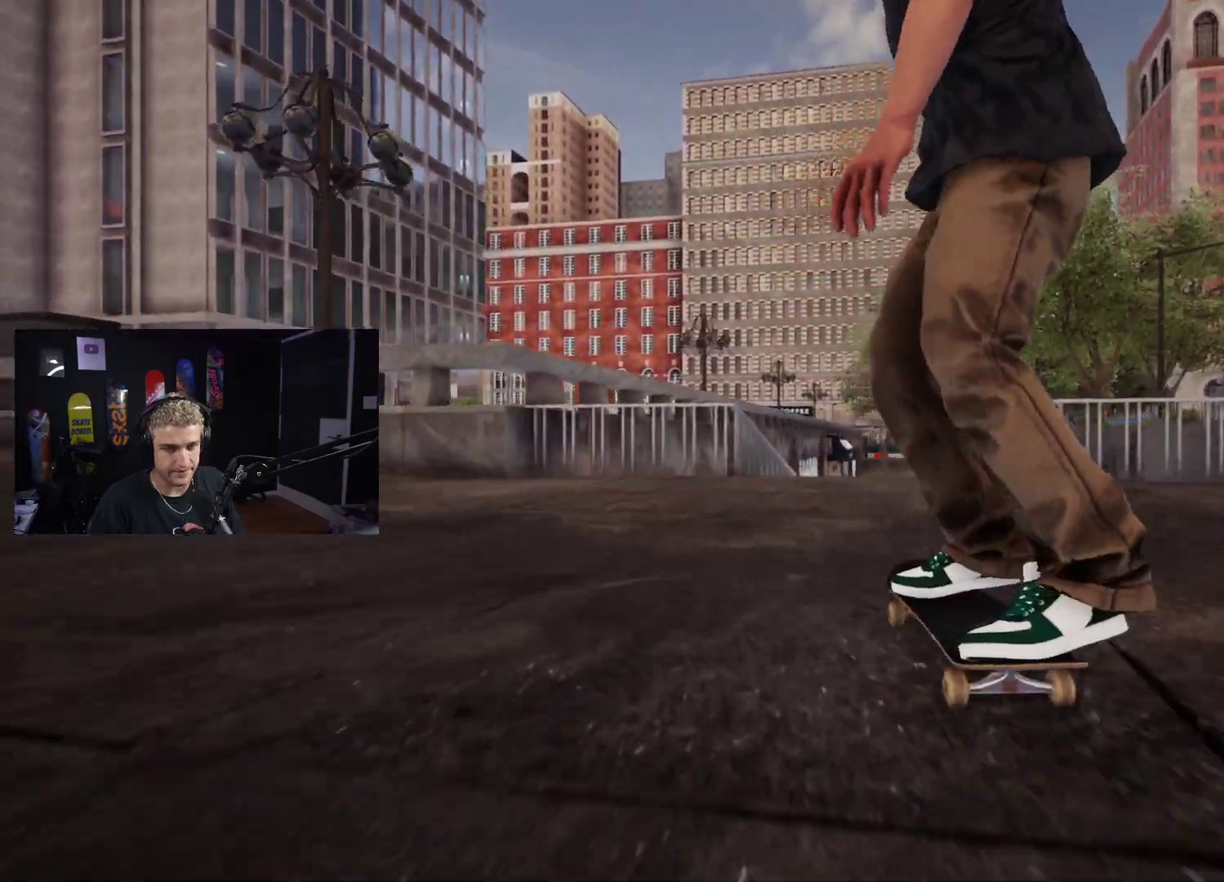
{"buttons": [], "left_stick": "center", "right_stick": "center", "events": []}
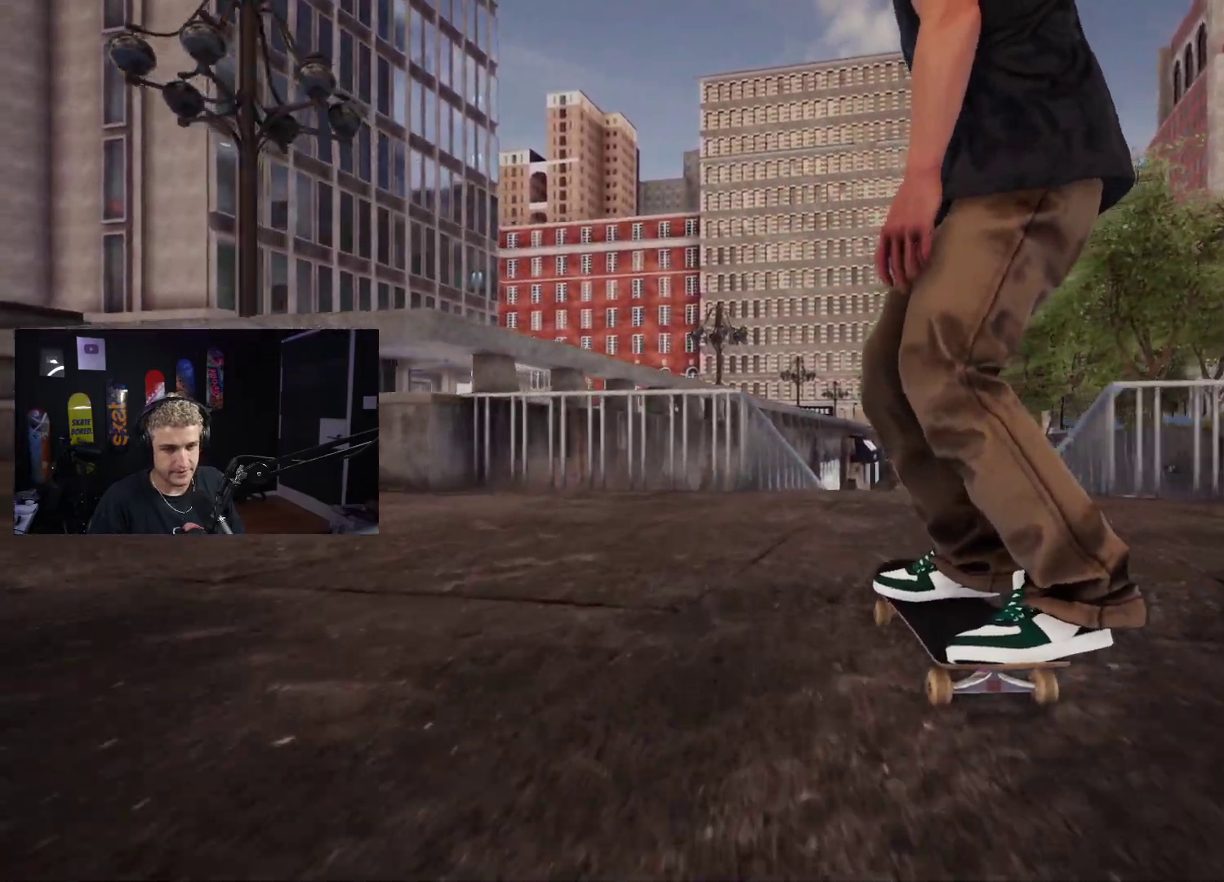
{"buttons": [], "left_stick": "down", "right_stick": "center", "events": [[150, "R2", "down"], [200, "R2", "up"], [300, "left_stick", "down"]]}
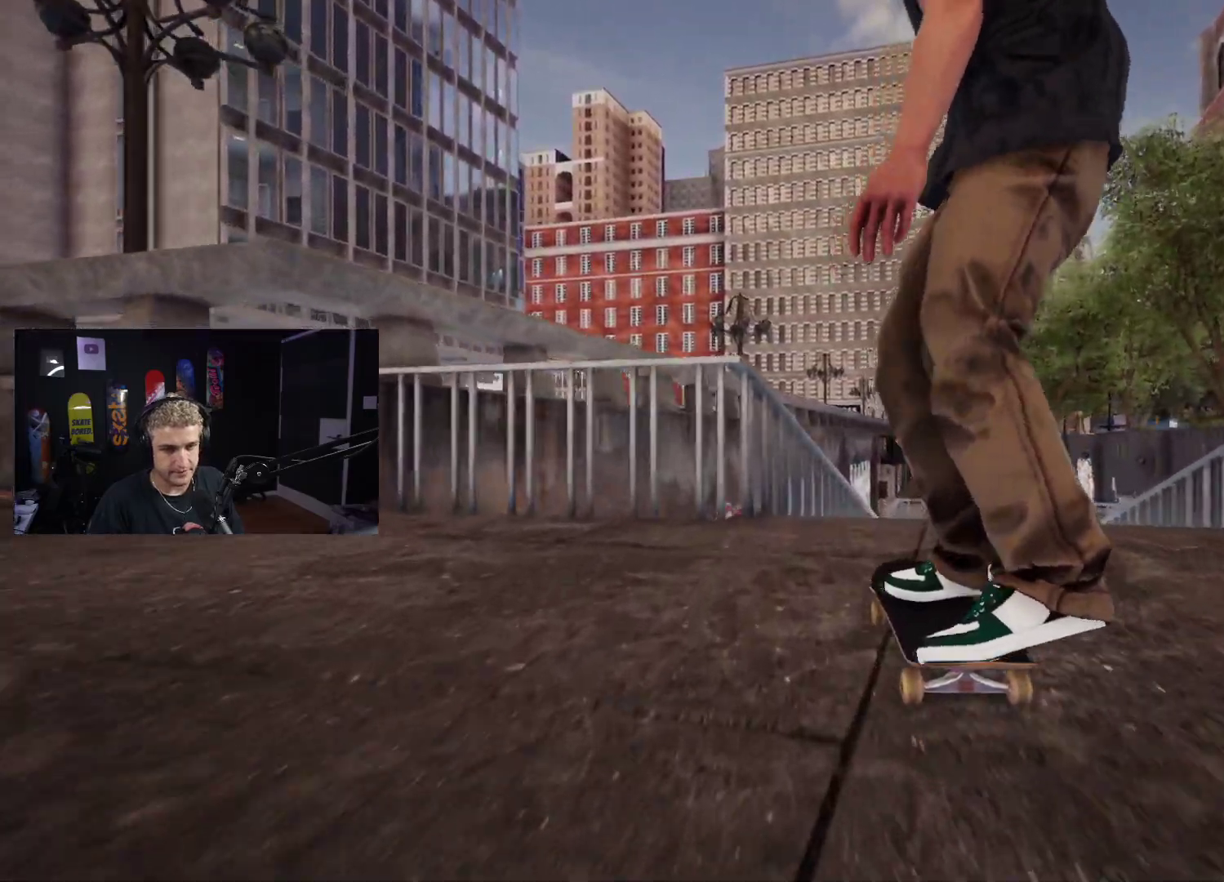
{"buttons": ["R2"], "left_stick": "center", "right_stick": "center", "events": [[283, "right_stick", "up"], [317, "left_stick", "center"], [367, "right_stick", "center"], [417, "R2", "down"]]}
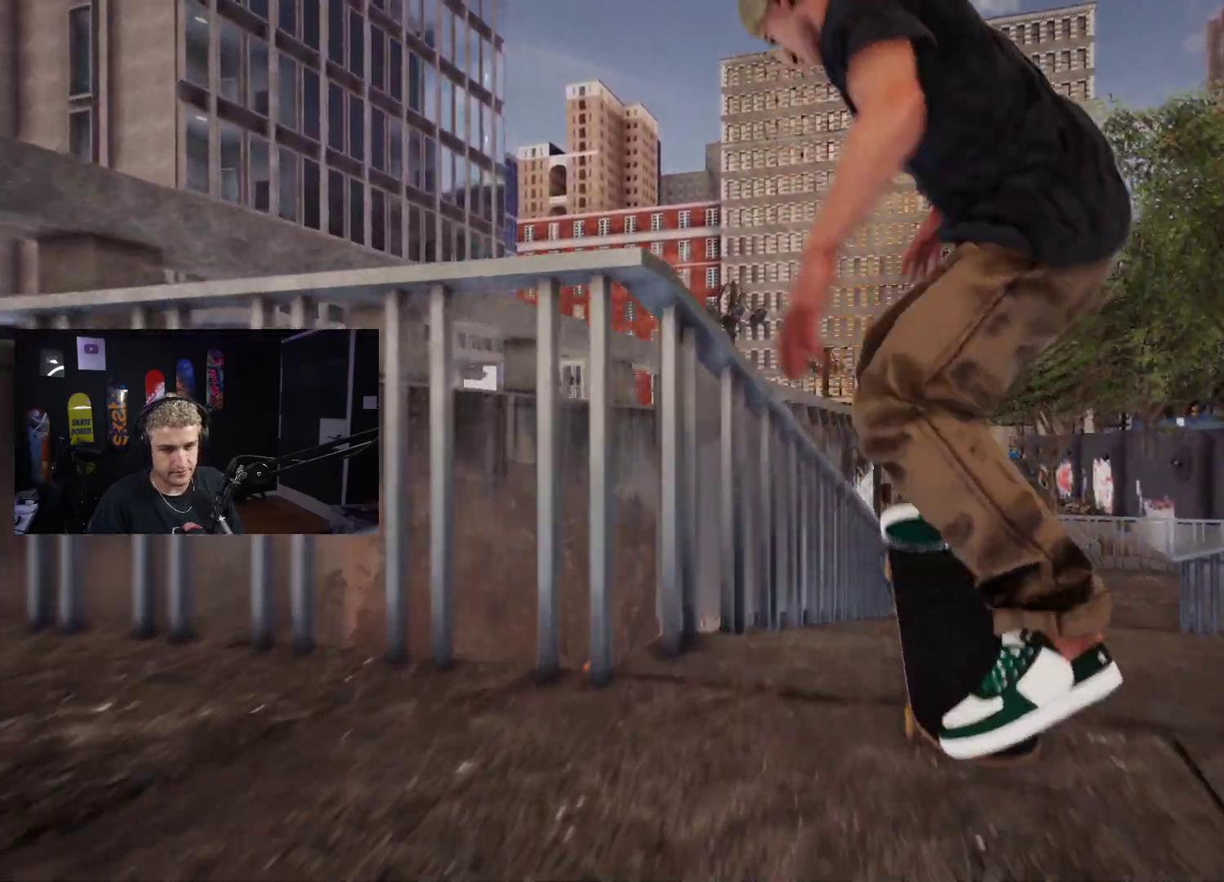
{"buttons": ["R2"], "left_stick": "down", "right_stick": "center", "events": [[17, "left_stick", "down"], [67, "R2", "up"], [400, "R2", "down"]]}
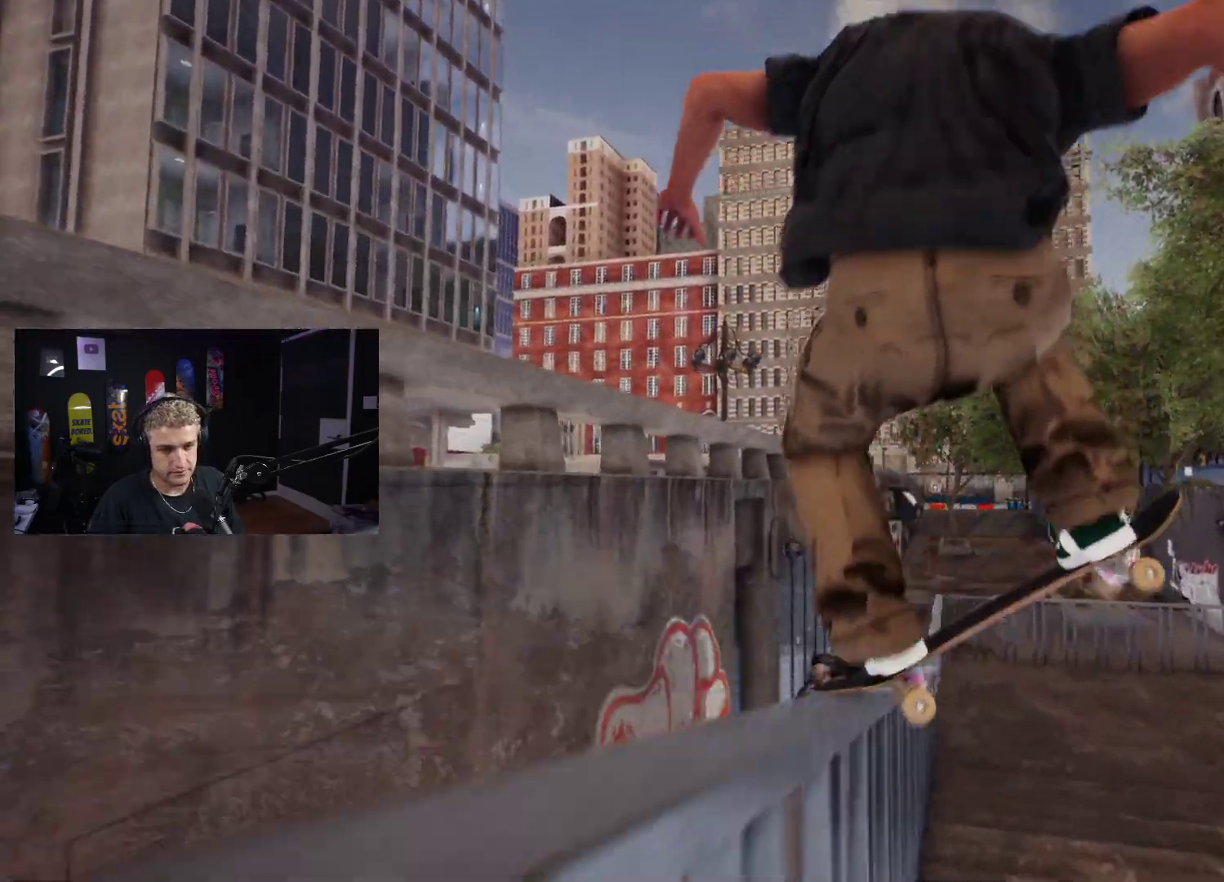
{"buttons": [], "left_stick": "down", "right_stick": "center", "events": [[17, "R2", "up"]]}
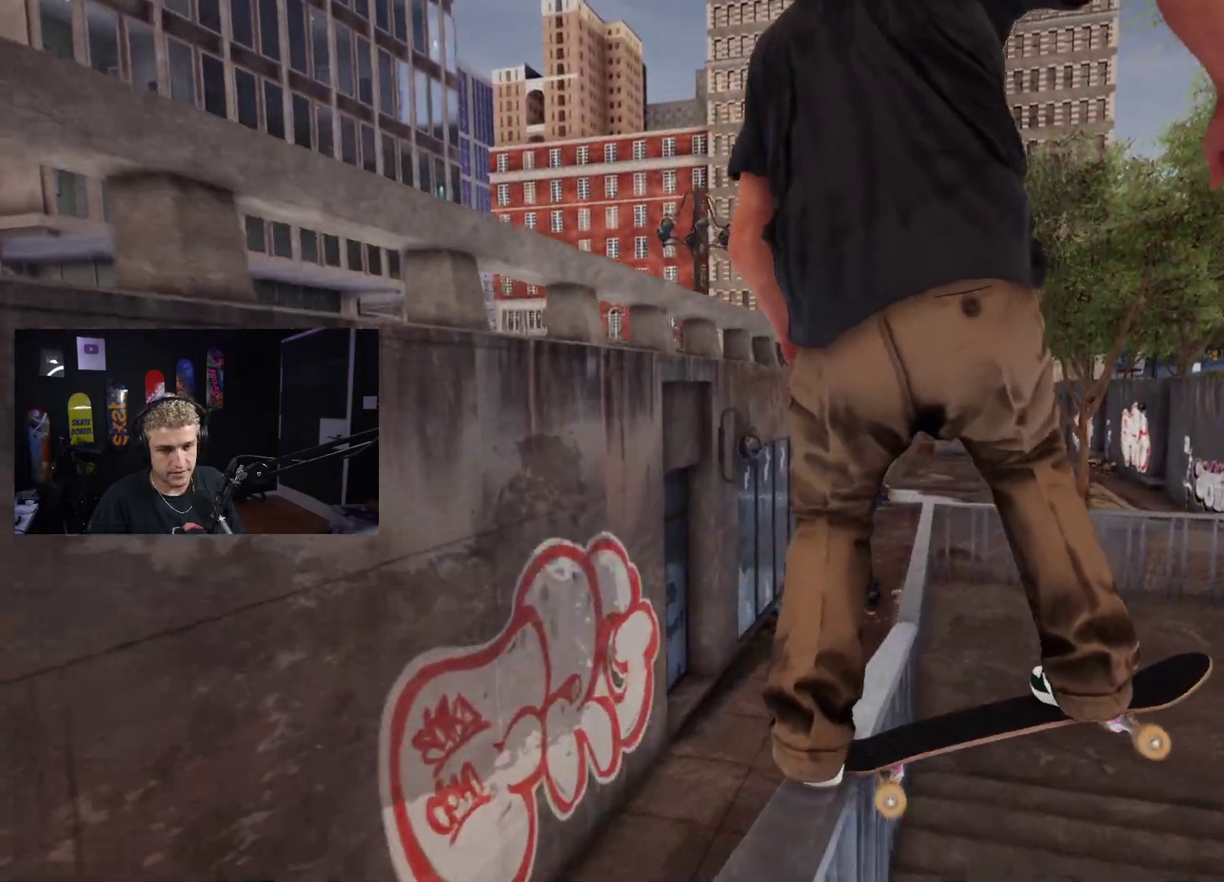
{"buttons": [], "left_stick": "down", "right_stick": "center", "events": []}
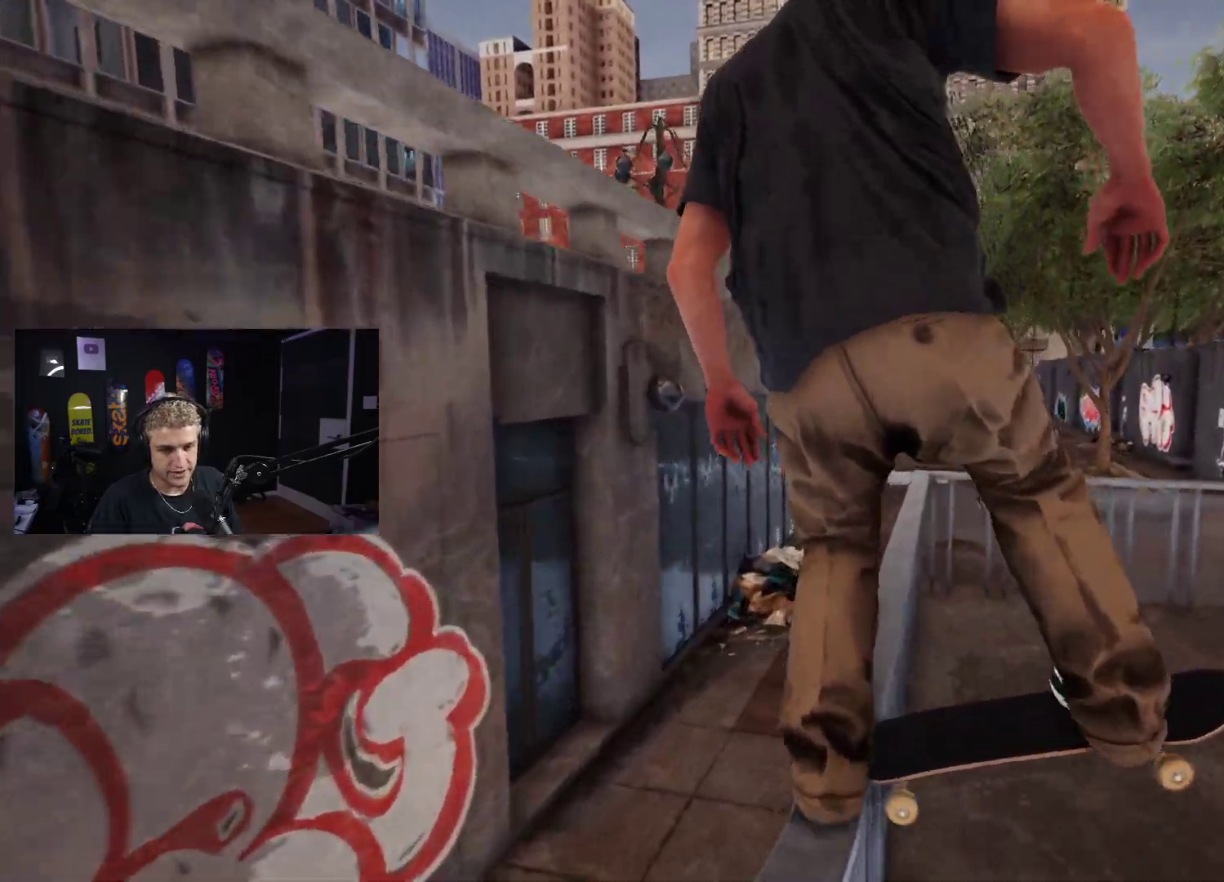
{"buttons": ["L2"], "left_stick": "center", "right_stick": "center", "events": [[300, "right_stick", "up"], [333, "left_stick", "center"], [383, "right_stick", "center"], [500, "L2", "down"]]}
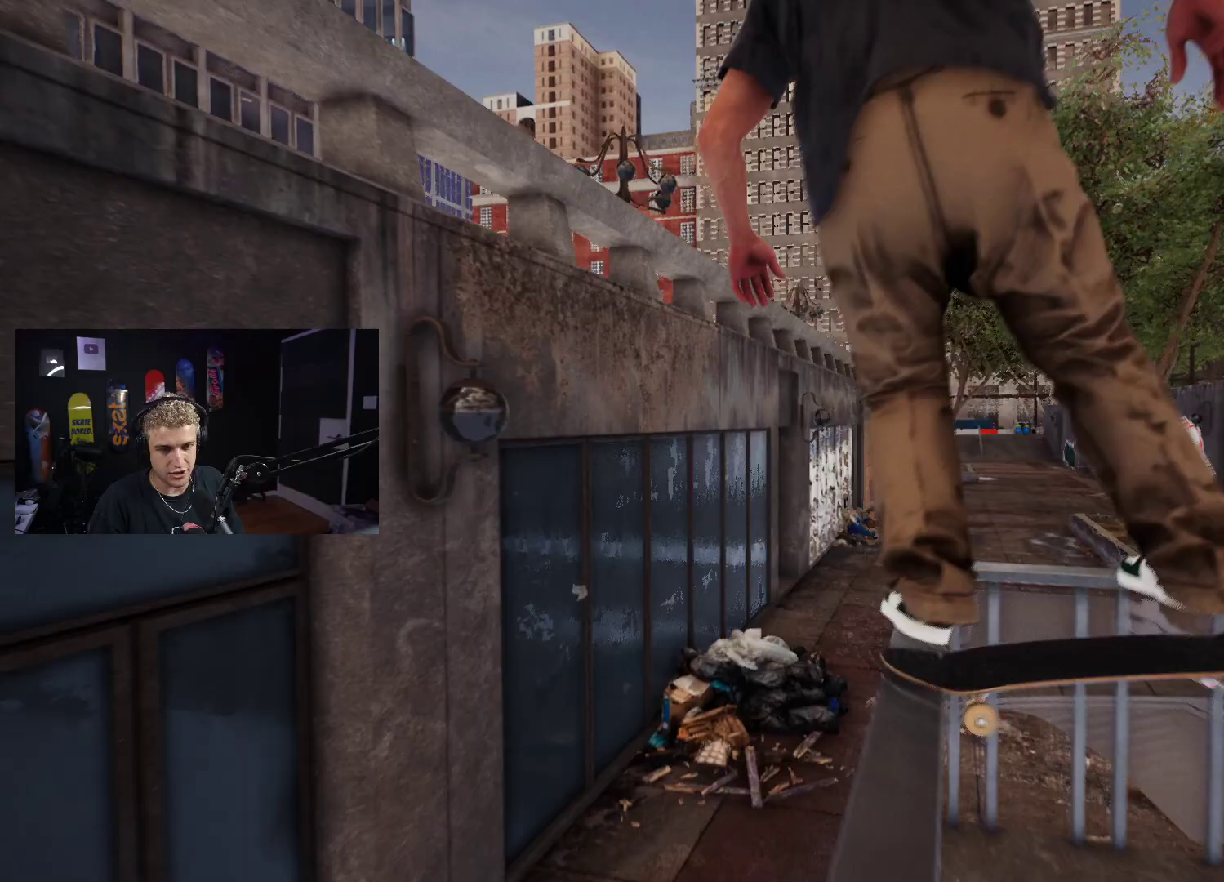
{"buttons": ["DPAD_UP"], "left_stick": "center", "right_stick": "center", "events": [[117, "L2", "up"], [450, "DPAD_UP", "down"]]}
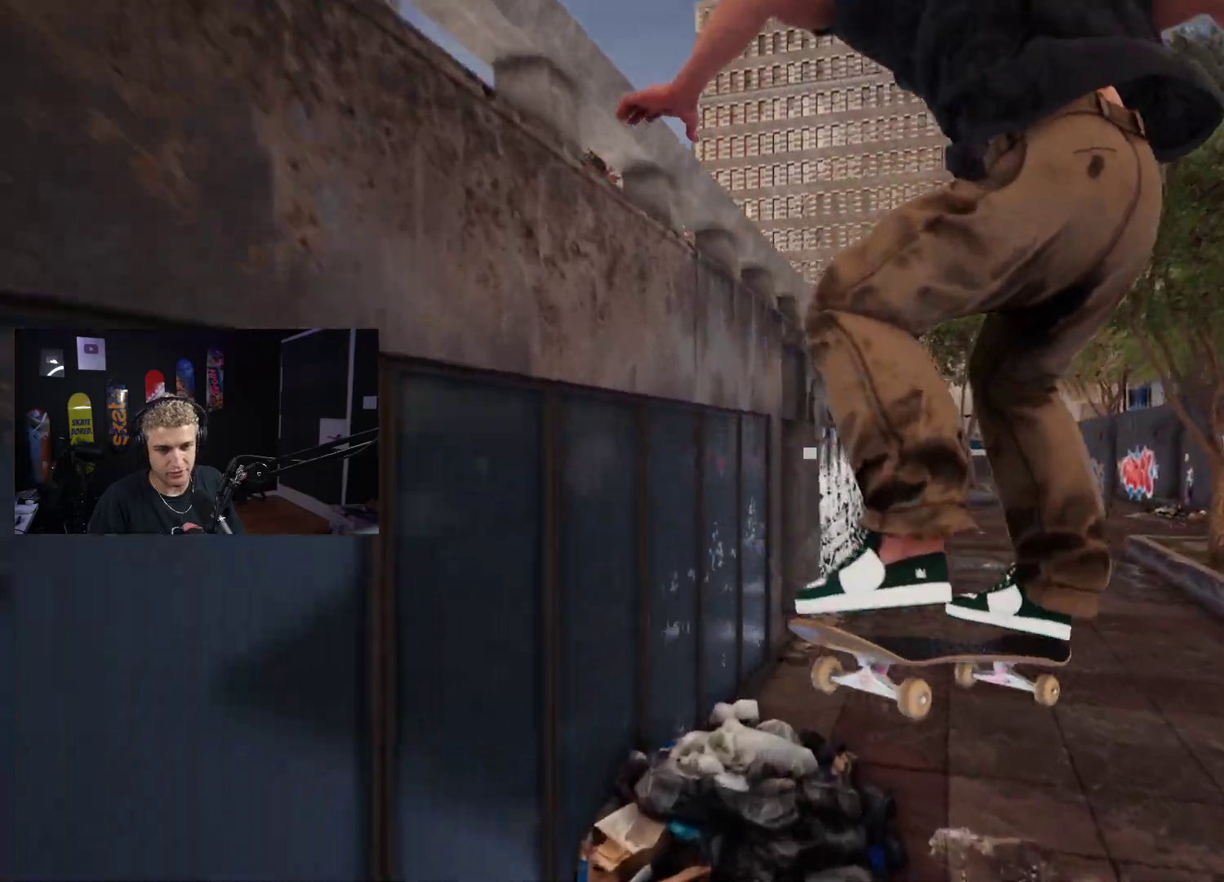
{"buttons": ["X"], "left_stick": "center", "right_stick": "center", "events": [[233, "DPAD_UP", "up"], [400, "X", "down"], [483, "X", "up"], [500, "X", "down"]]}
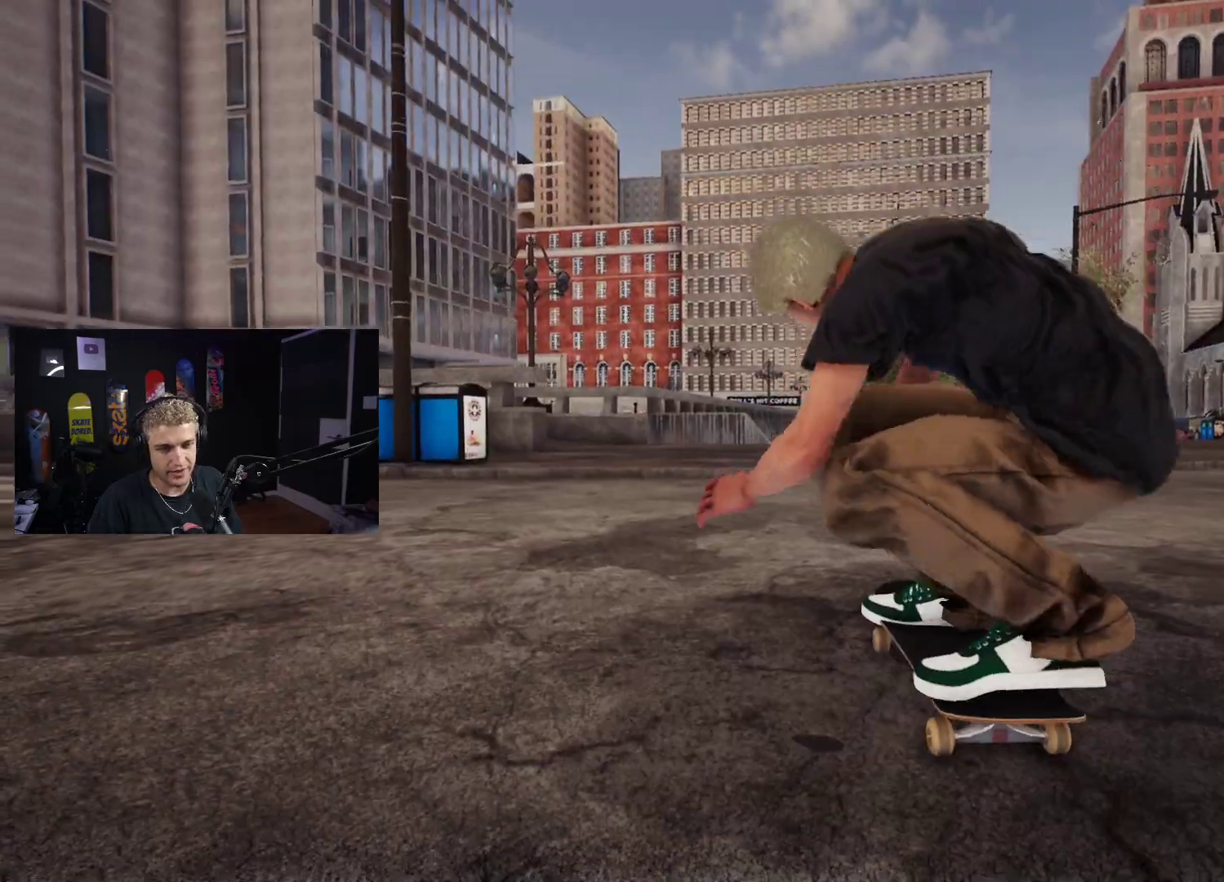
{"buttons": [], "left_stick": "center", "right_stick": "center", "events": [[117, "X", "up"], [217, "X", "down"], [300, "X", "up"], [383, "X", "down"], [467, "X", "up"]]}
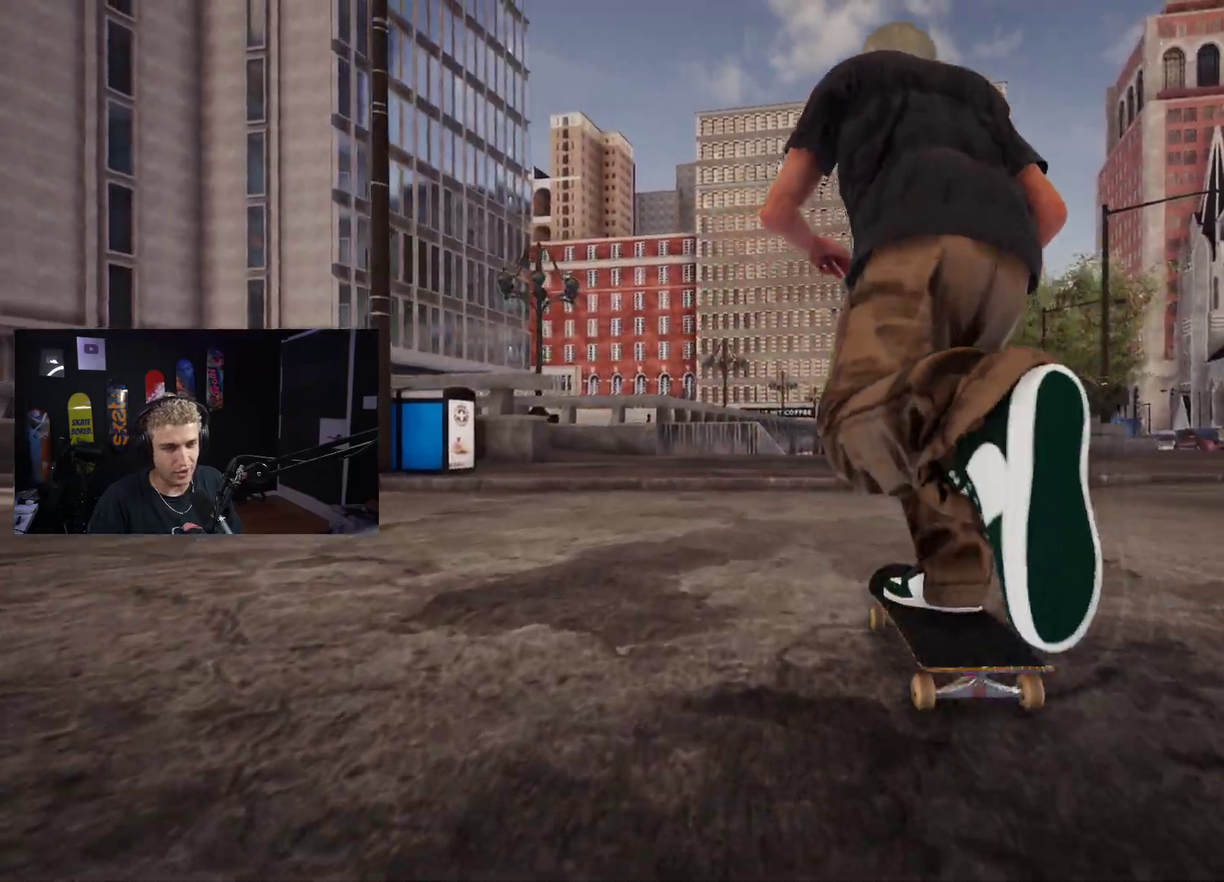
{"buttons": [], "left_stick": "center", "right_stick": "center", "events": [[33, "X", "down"], [117, "X", "up"], [183, "X", "down"], [350, "X", "up"]]}
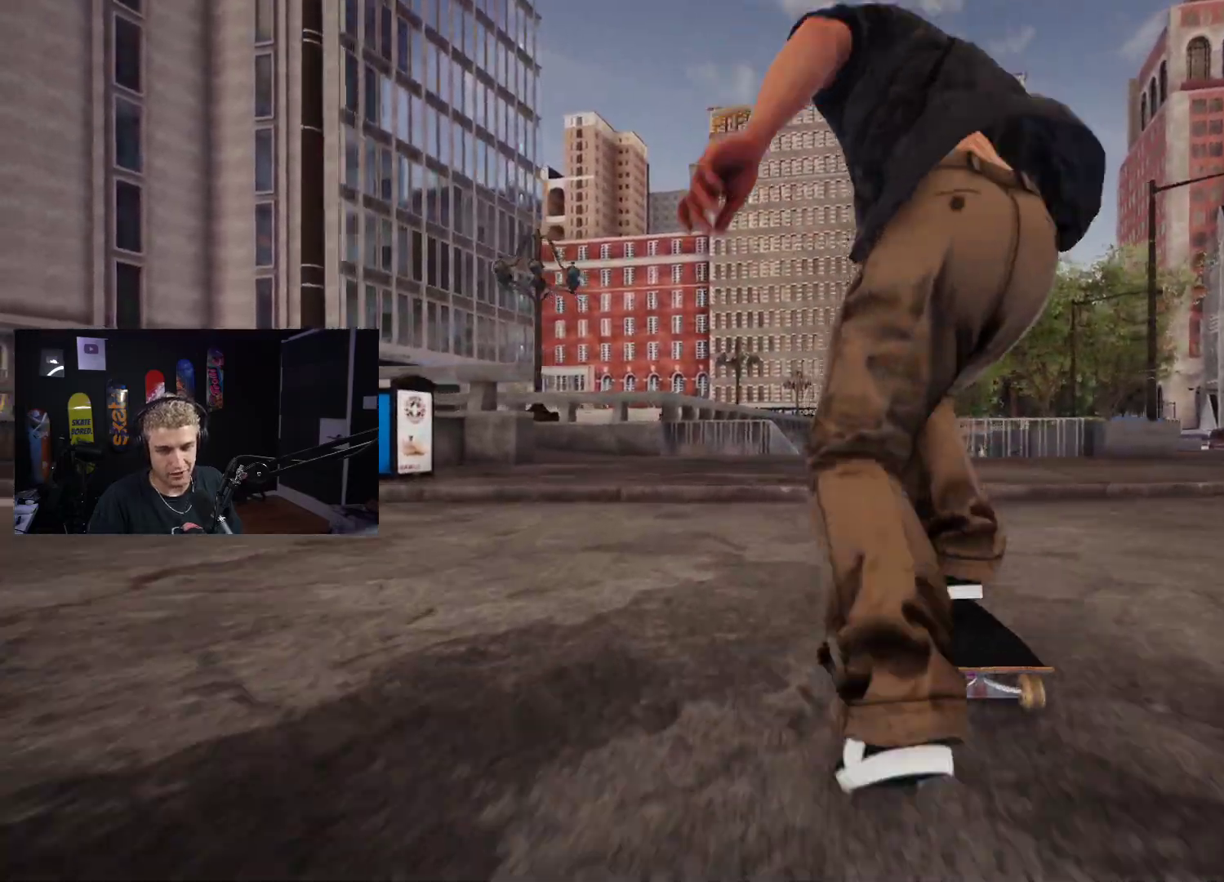
{"buttons": [], "left_stick": "down", "right_stick": "up", "events": [[17, "R2", "down"], [67, "R2", "up"], [283, "left_stick", "down"], [500, "right_stick", "up"]]}
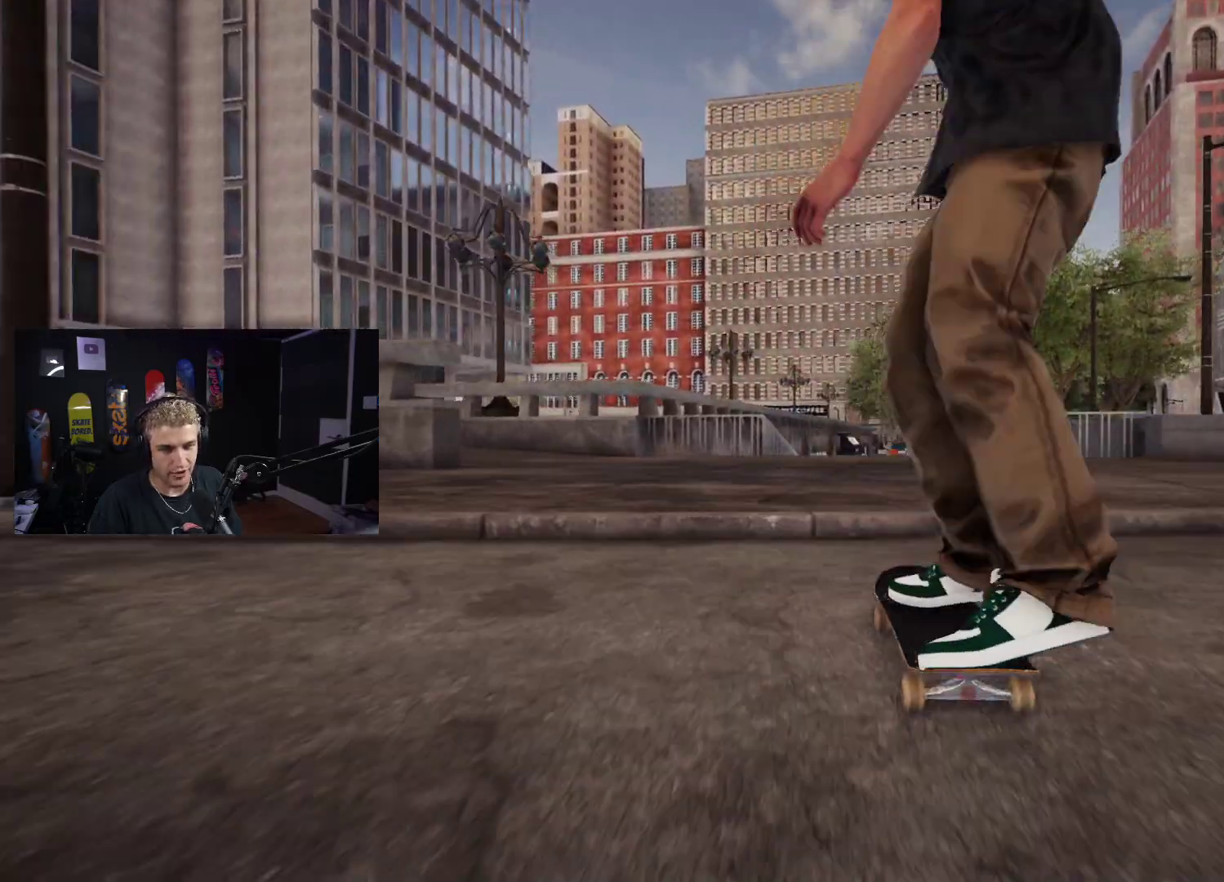
{"buttons": [], "left_stick": "center", "right_stick": "center", "events": [[17, "left_stick", "center"], [83, "right_stick", "center"]]}
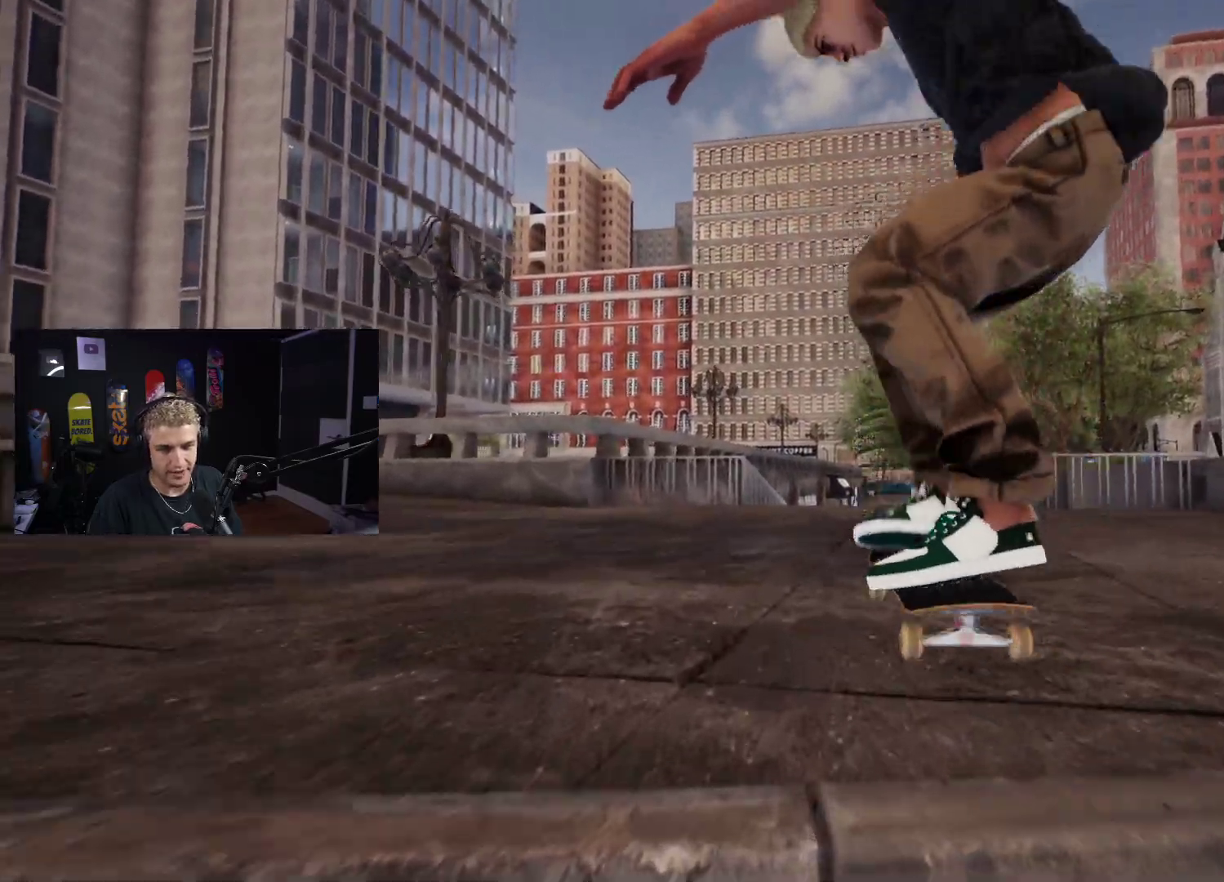
{"buttons": [], "left_stick": "center", "right_stick": "center", "events": [[117, "L2", "down"], [200, "L2", "up"]]}
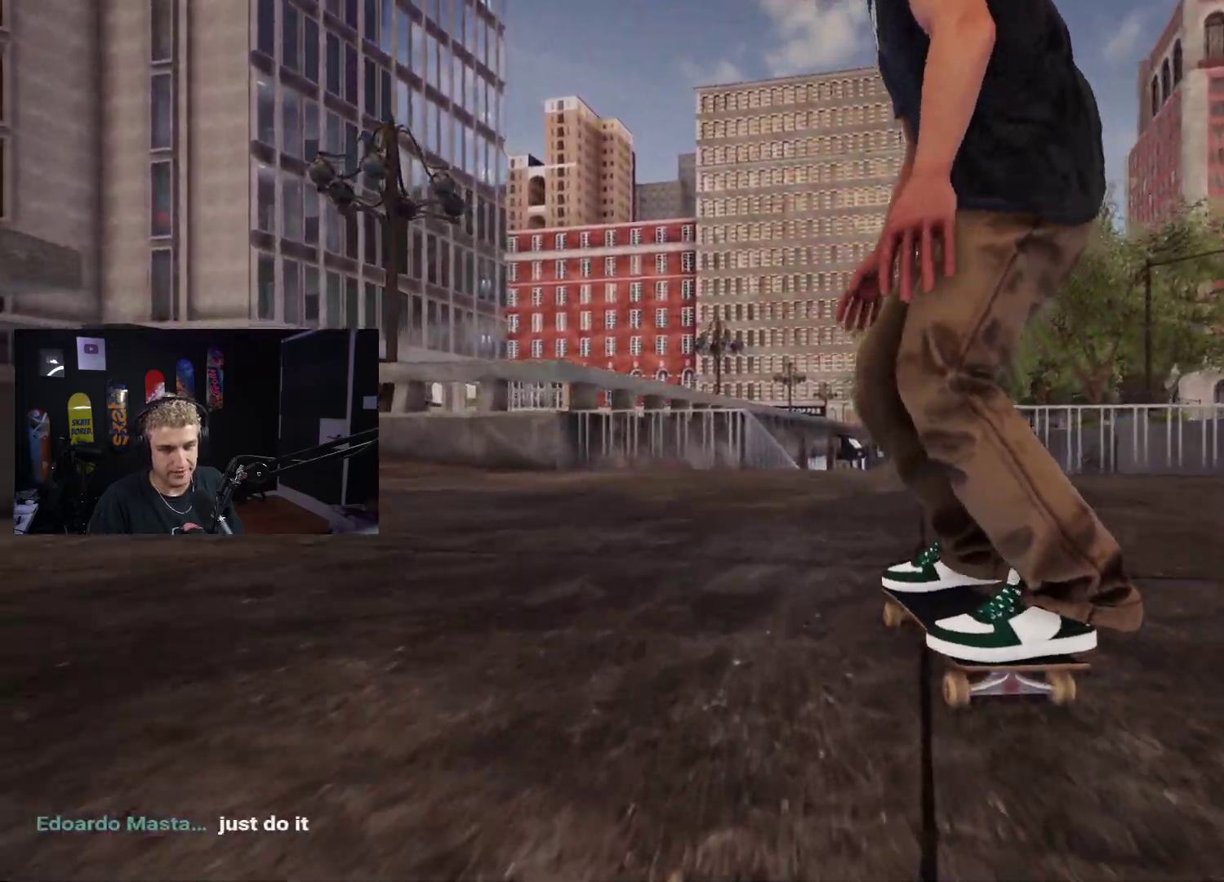
{"buttons": [], "left_stick": "center", "right_stick": "center", "events": []}
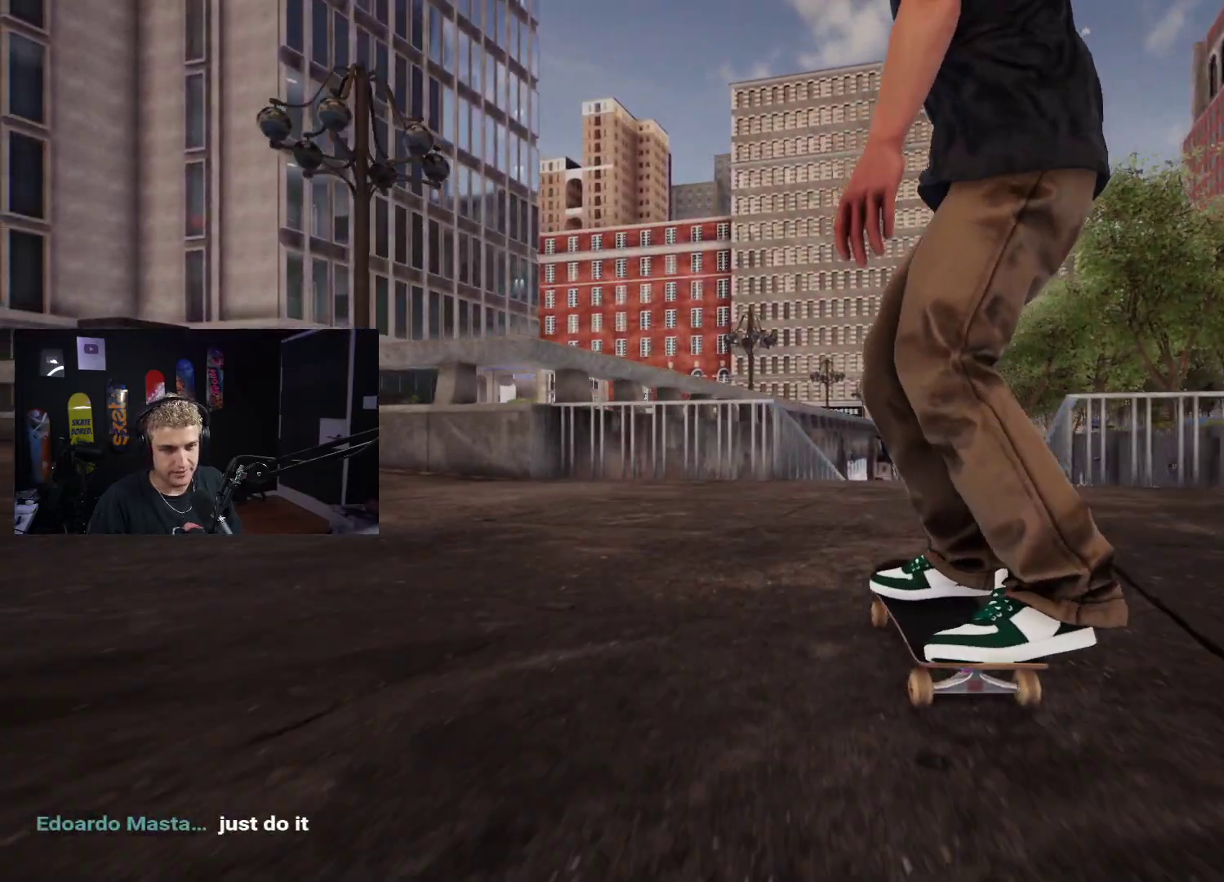
{"buttons": [], "left_stick": "down", "right_stick": "center", "events": [[500, "left_stick", "down"]]}
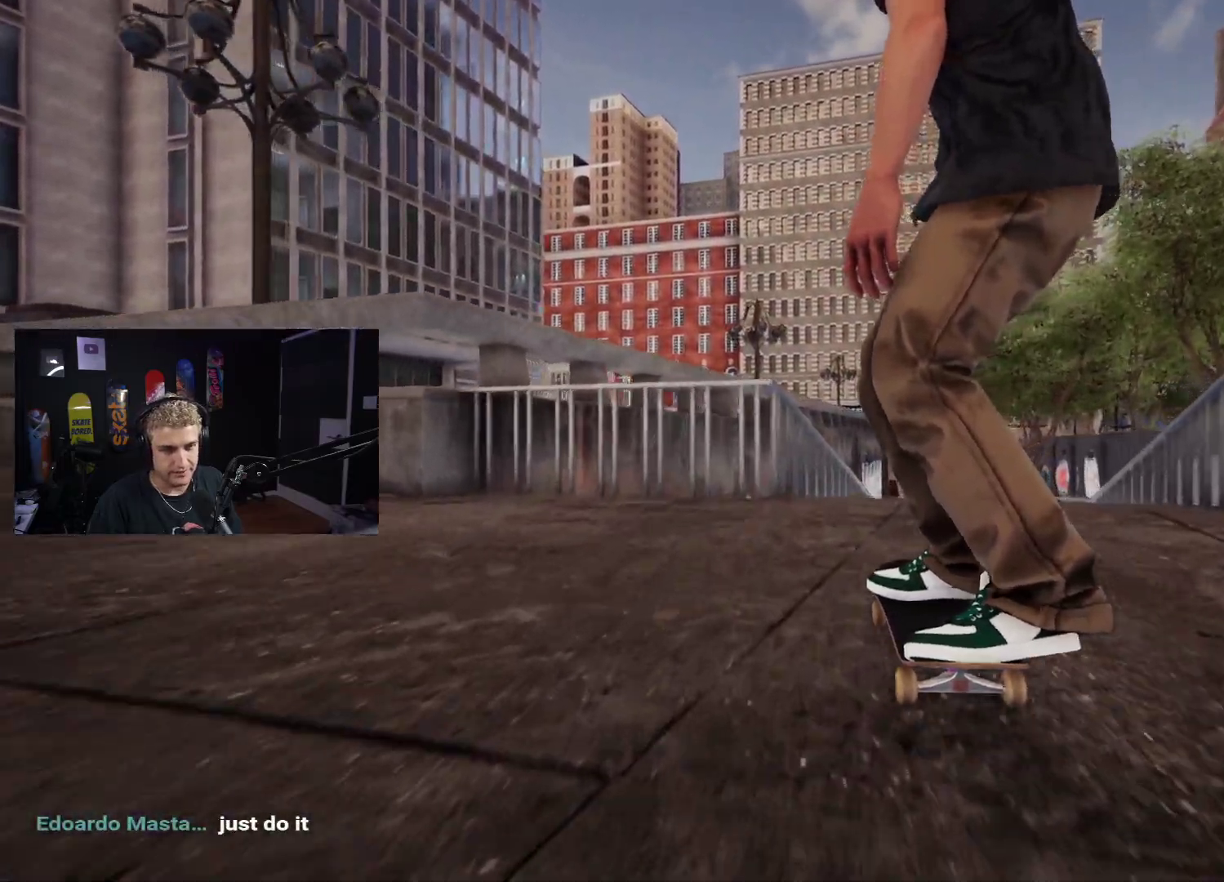
{"buttons": [], "left_stick": "down", "right_stick": "center", "events": []}
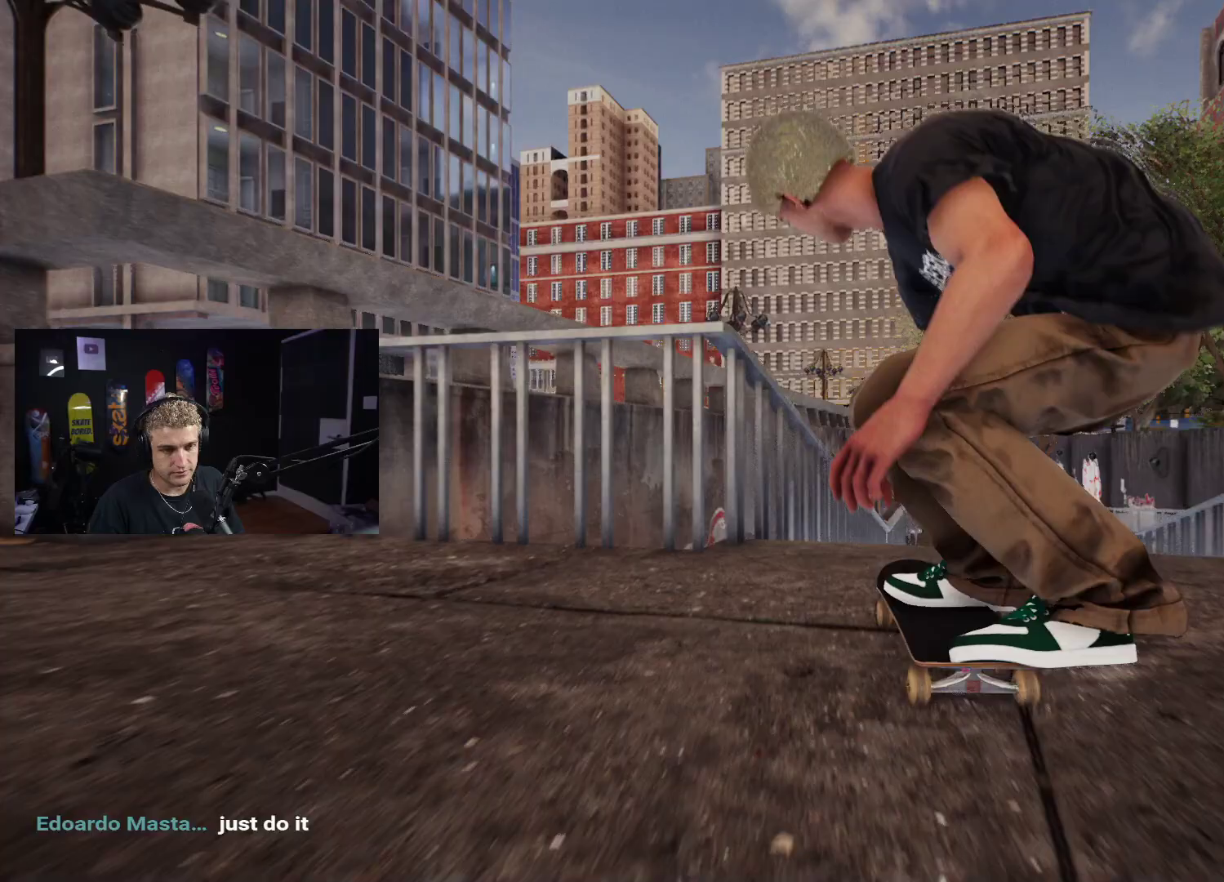
{"buttons": [], "left_stick": "down", "right_stick": "center", "events": [[33, "right_stick", "up"], [67, "left_stick", "center"], [100, "right_stick", "center"], [167, "R2", "down"], [283, "left_stick", "down"], [367, "R2", "up"]]}
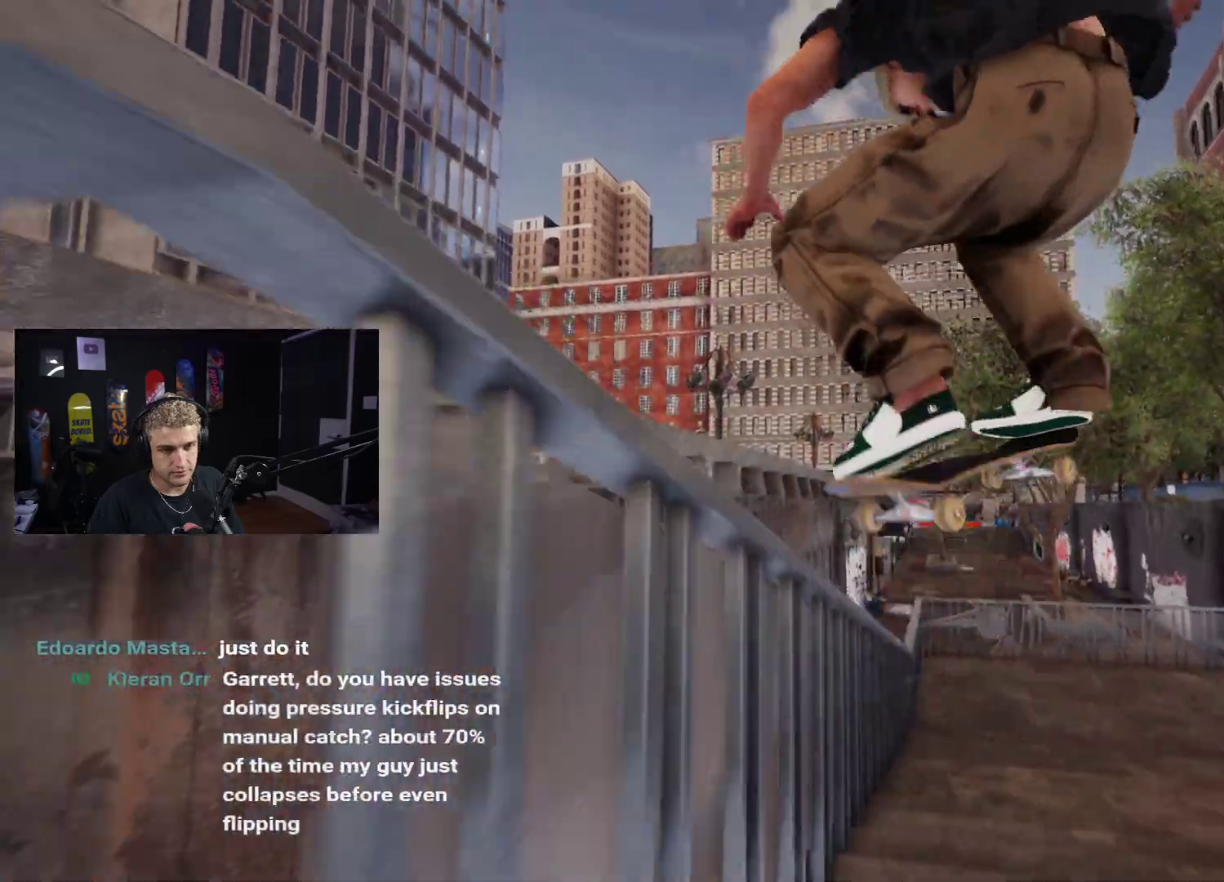
{"buttons": [], "left_stick": "down", "right_stick": "center", "events": [[17, "R2", "down"], [100, "R2", "up"]]}
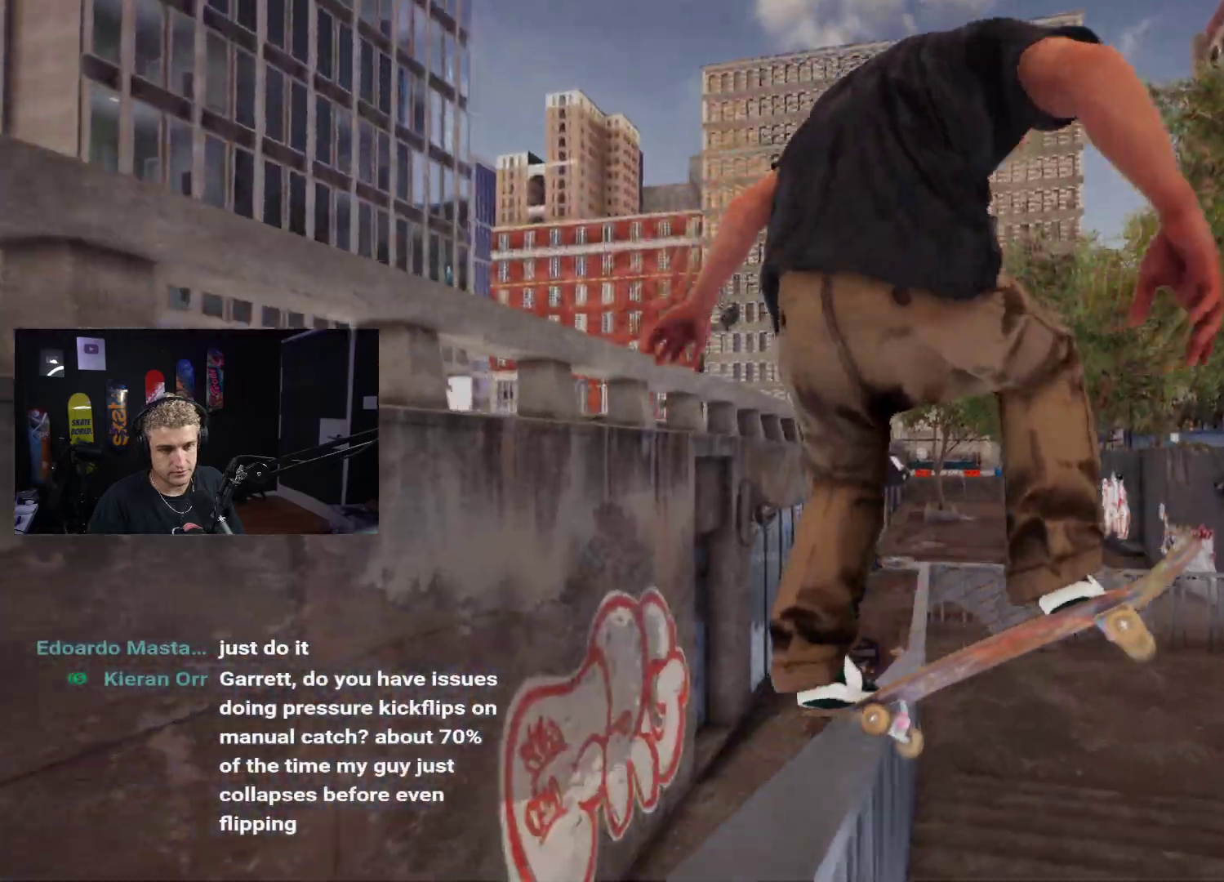
{"buttons": [], "left_stick": "down", "right_stick": "center", "events": [[317, "L2", "down"], [433, "L2", "up"]]}
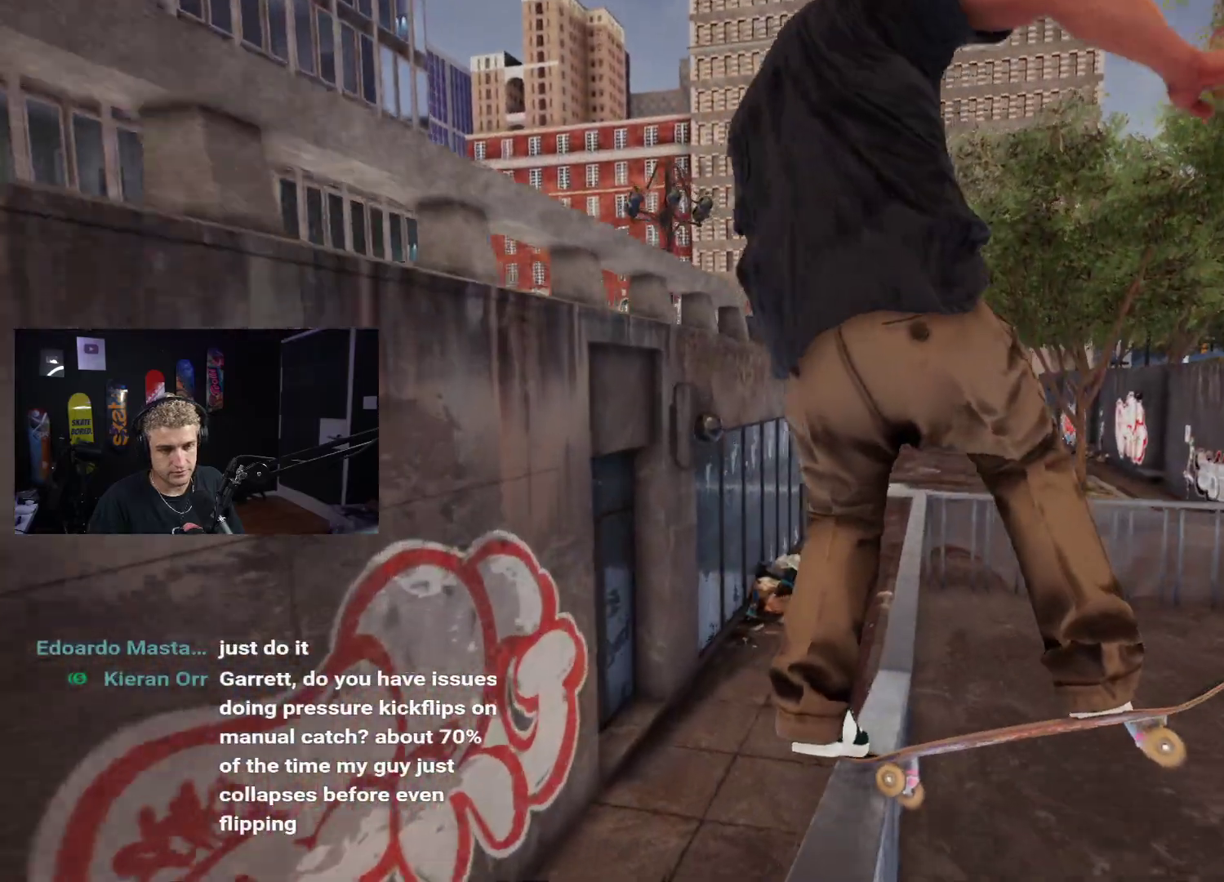
{"buttons": [], "left_stick": "center", "right_stick": "up", "events": [[83, "L2", "down"], [183, "L2", "up"], [250, "left_stick", "center"], [367, "left_stick", "right"], [467, "right_stick", "up"], [500, "left_stick", "center"]]}
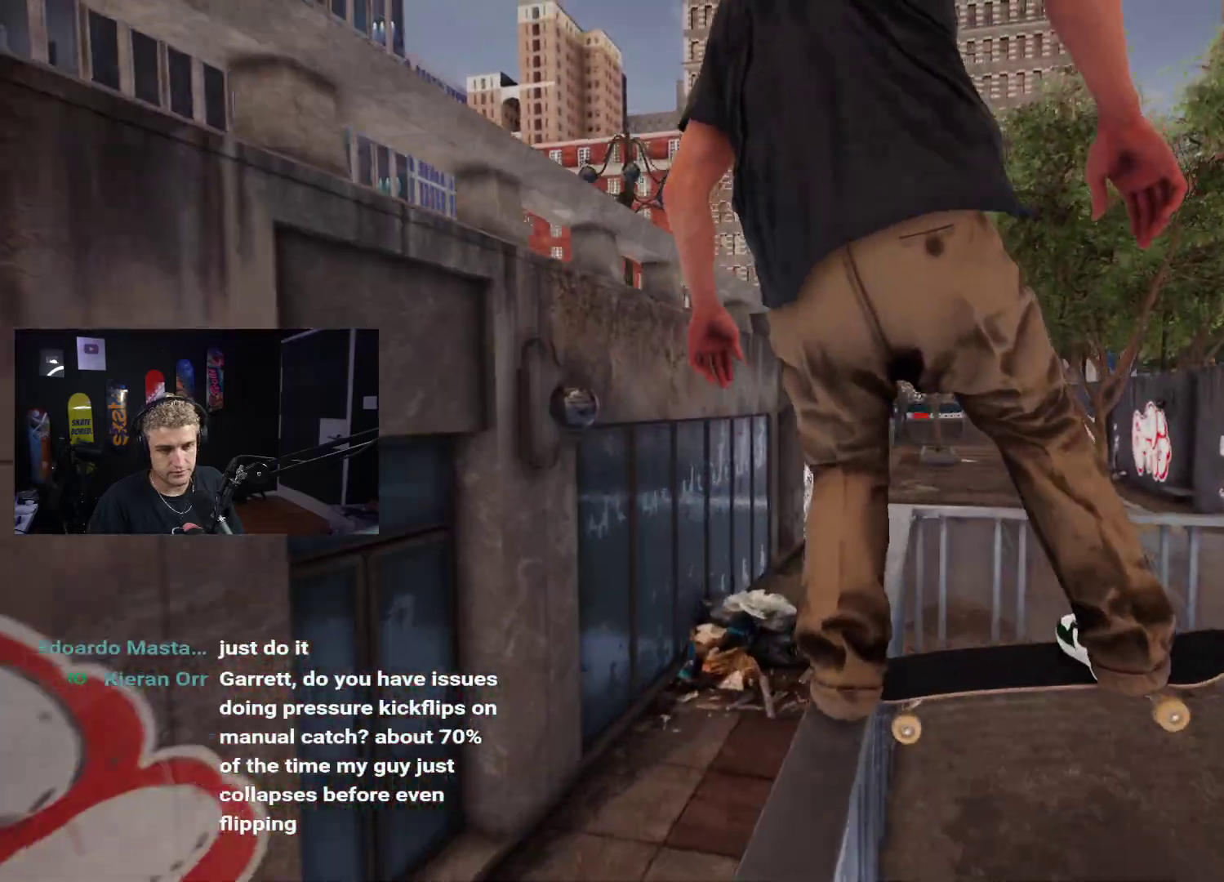
{"buttons": [], "left_stick": "center", "right_stick": "center", "events": [[50, "right_stick", "center"], [183, "L2", "down"], [317, "L2", "up"]]}